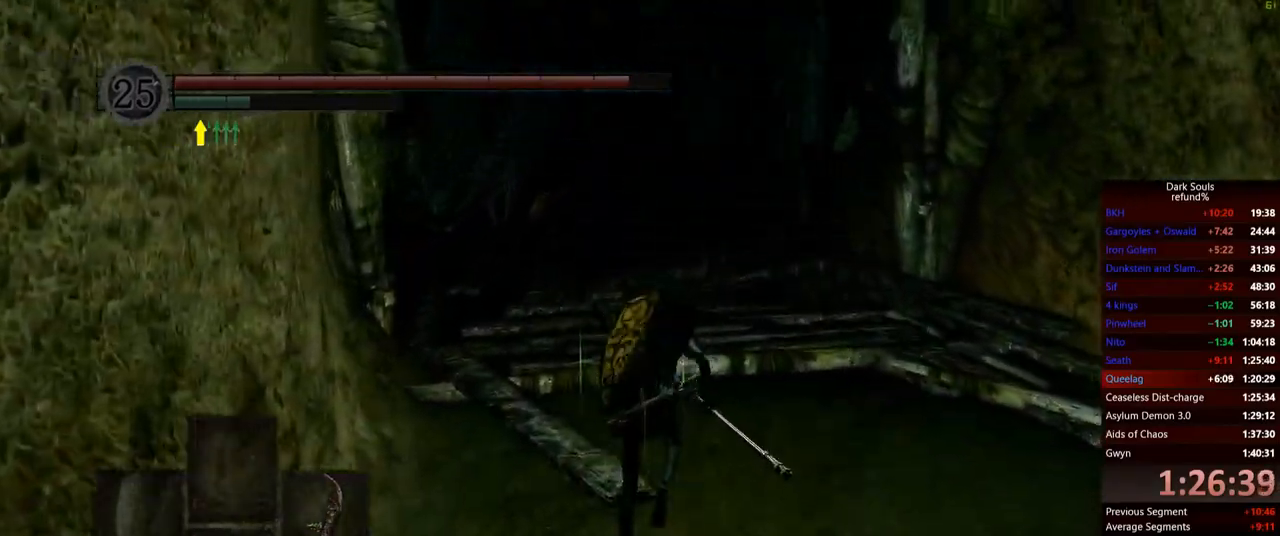
Gameplay with a controller (Xbox layout); each line is a JSON object with the inputs held at the frame after it. "events" lists button and stick changes between this image and that frame as [ms after this image, input, new state], when the widget could be followed in between. Not read: L3.
{"buttons": ["B"], "left_stick": "up", "right_stick": "center", "events": []}
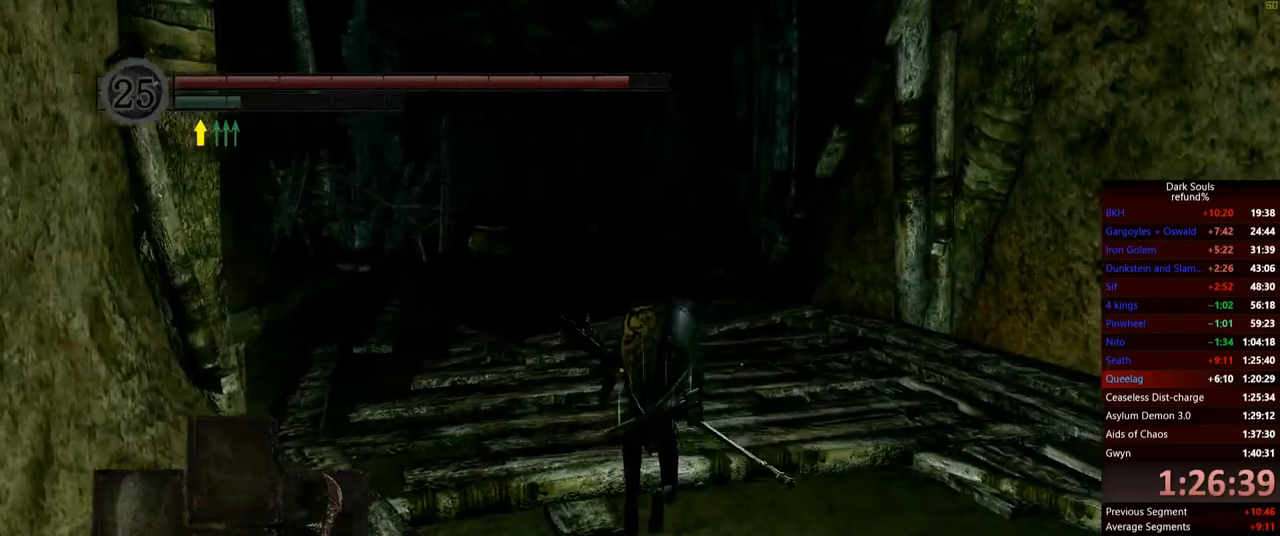
{"buttons": ["B"], "left_stick": "up", "right_stick": "center", "events": []}
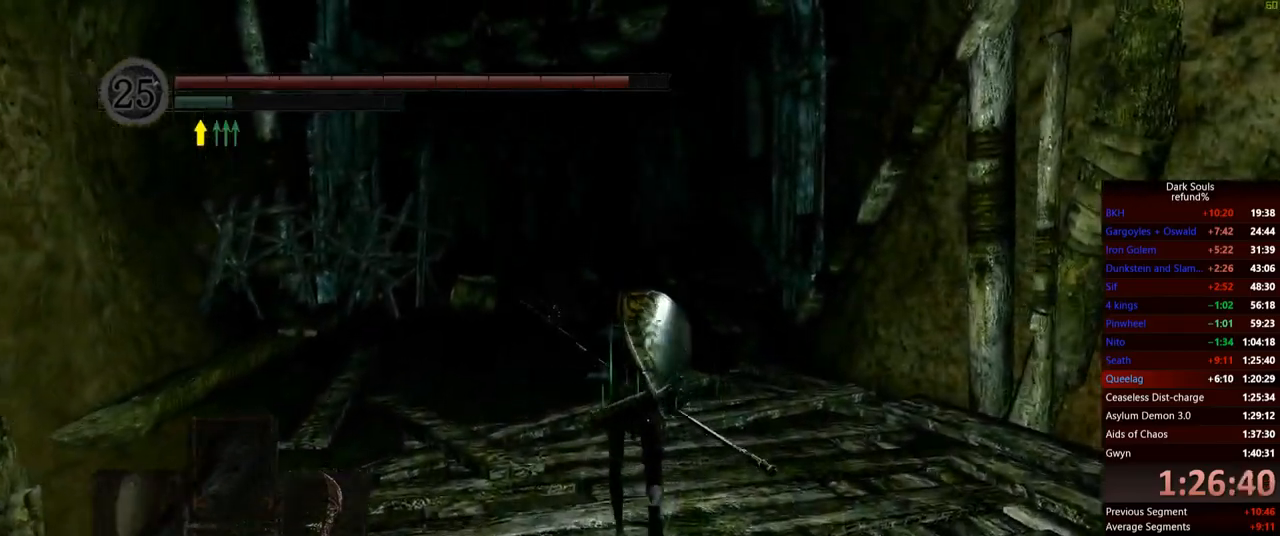
{"buttons": [], "left_stick": "up", "right_stick": "center", "events": [[401, "B", "up"]]}
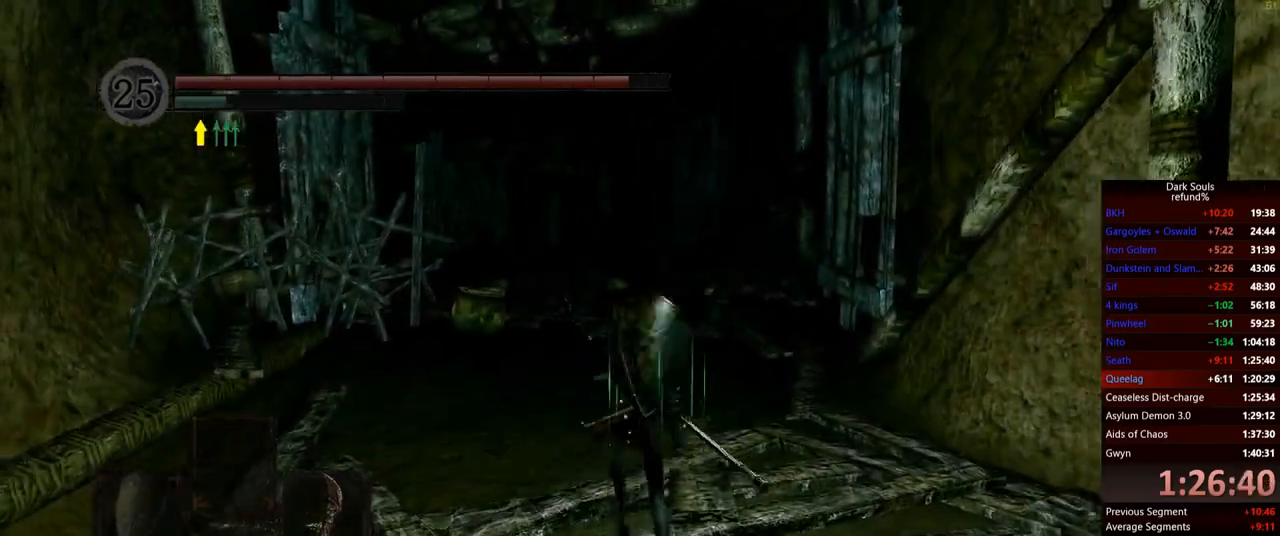
{"buttons": ["B"], "left_stick": "up", "right_stick": "center", "events": [[384, "B", "down"]]}
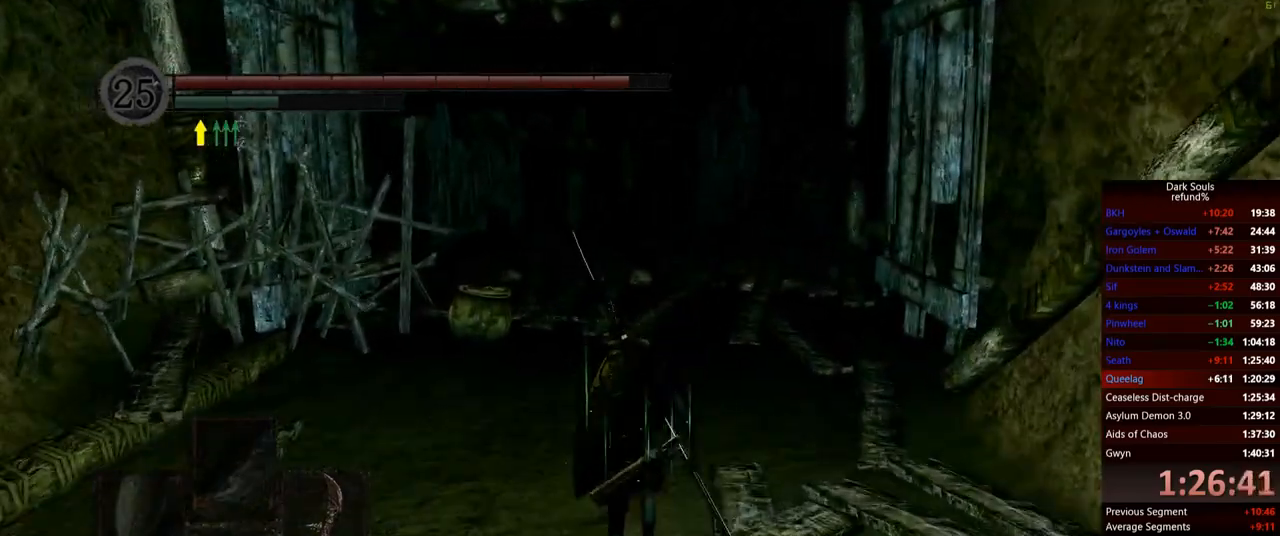
{"buttons": ["B"], "left_stick": "up", "right_stick": "center", "events": []}
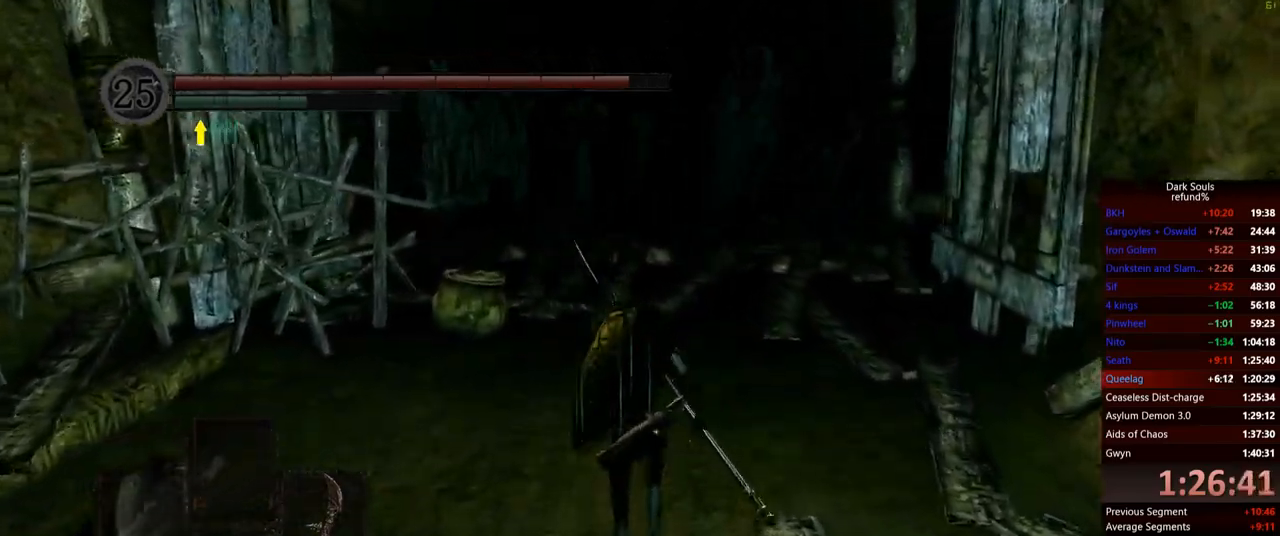
{"buttons": ["B"], "left_stick": "up", "right_stick": "center", "events": []}
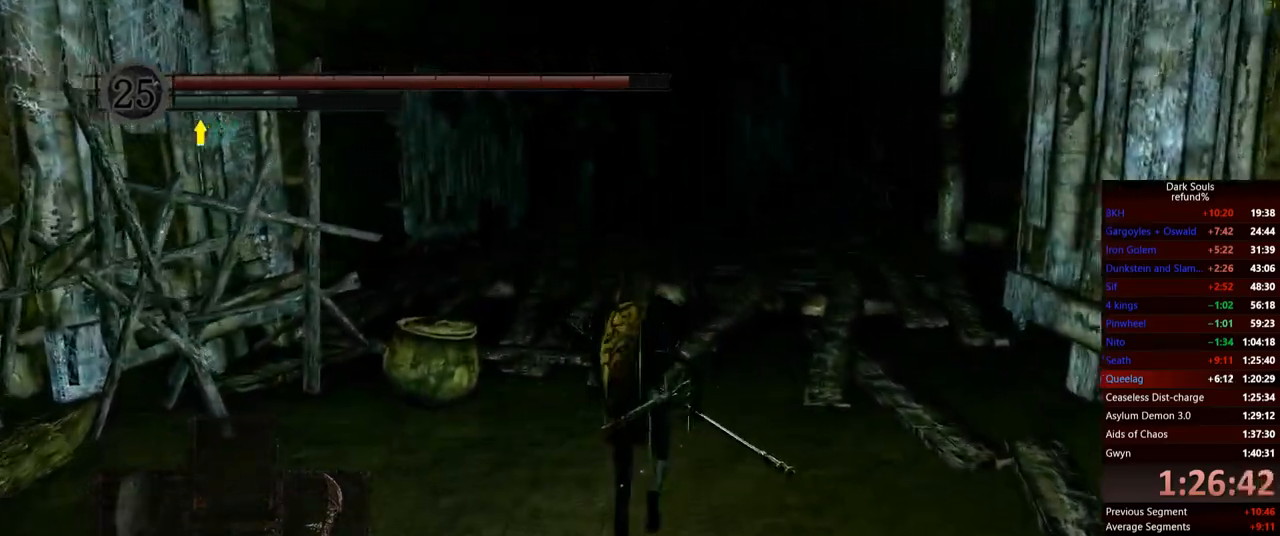
{"buttons": ["B"], "left_stick": "up", "right_stick": "center", "events": []}
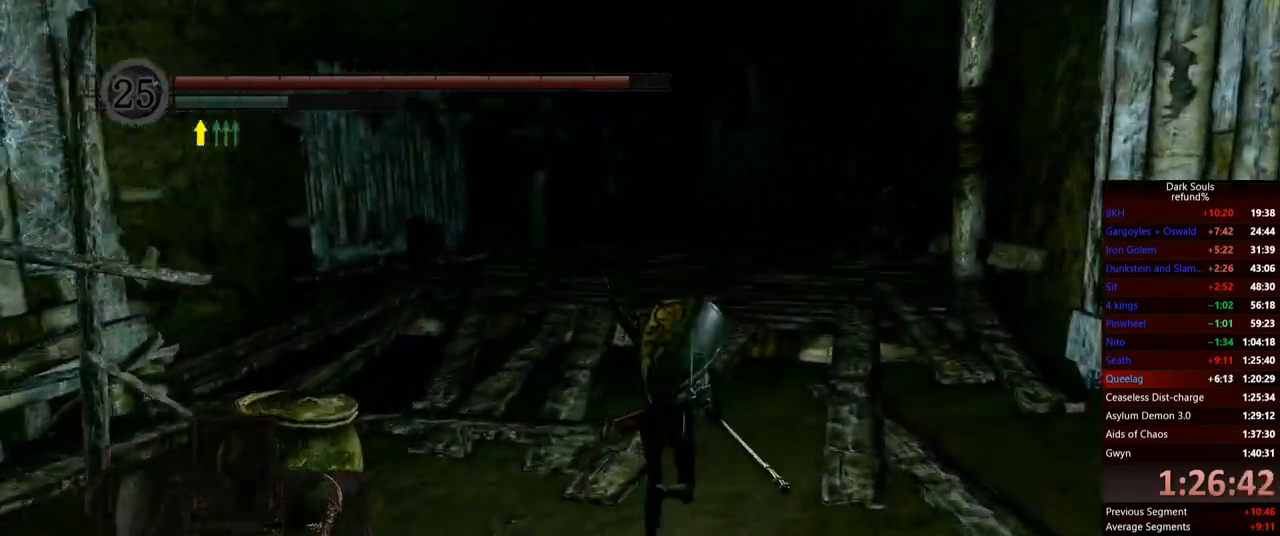
{"buttons": ["B"], "left_stick": "up", "right_stick": "center", "events": []}
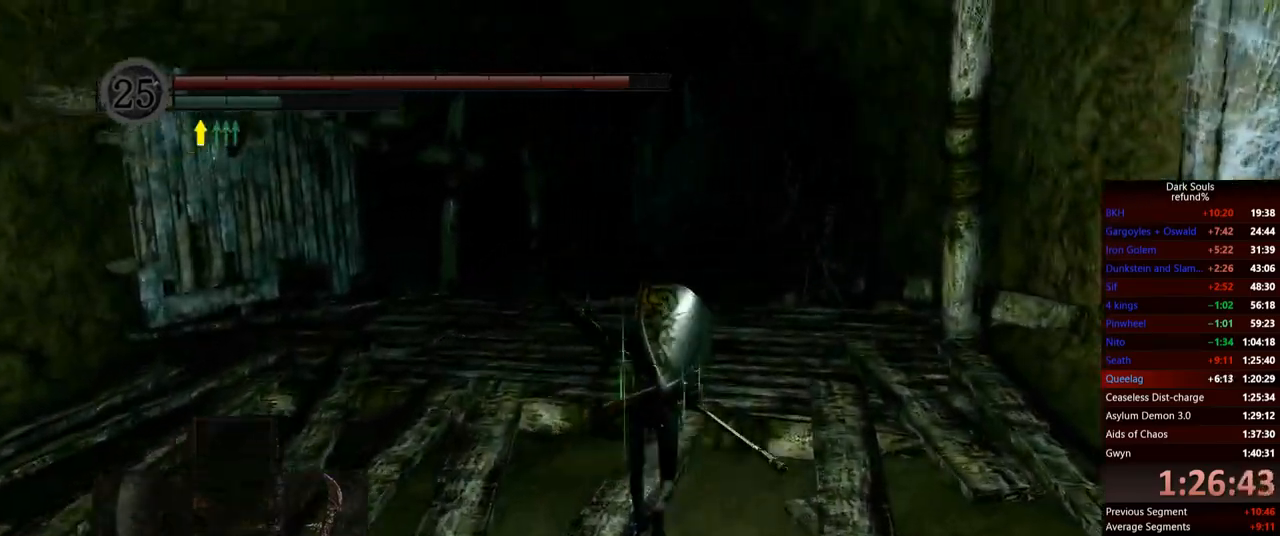
{"buttons": ["B"], "left_stick": "up", "right_stick": "center", "events": []}
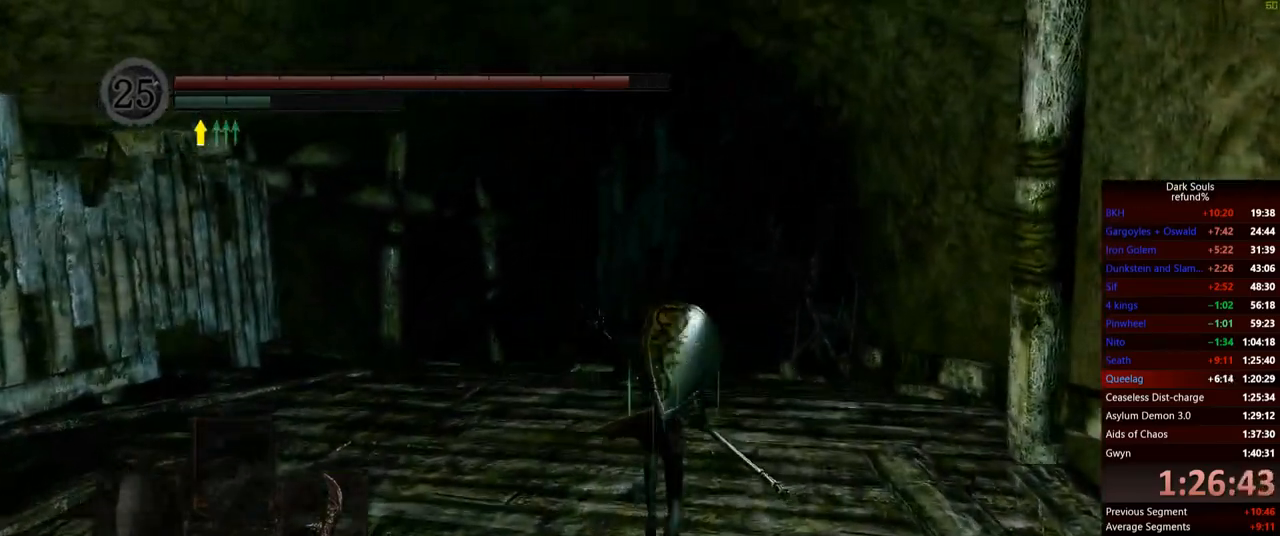
{"buttons": ["B"], "left_stick": "up", "right_stick": "center", "events": [[267, "right_stick", "down"], [400, "right_stick", "center"]]}
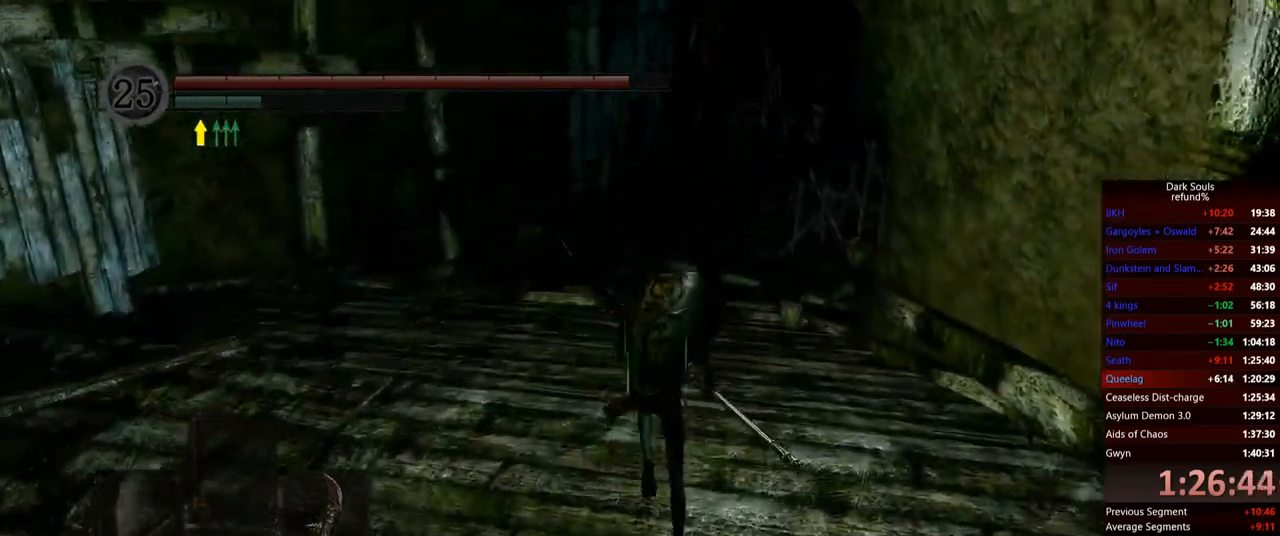
{"buttons": ["B"], "left_stick": "up", "right_stick": "center", "events": []}
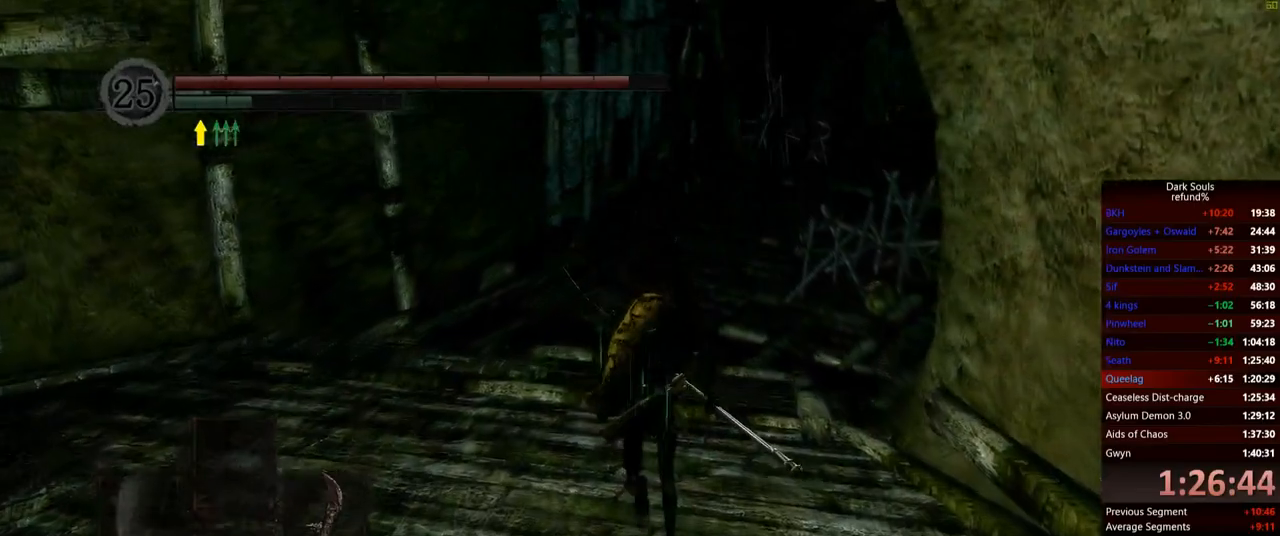
{"buttons": ["B"], "left_stick": "up", "right_stick": "center", "events": []}
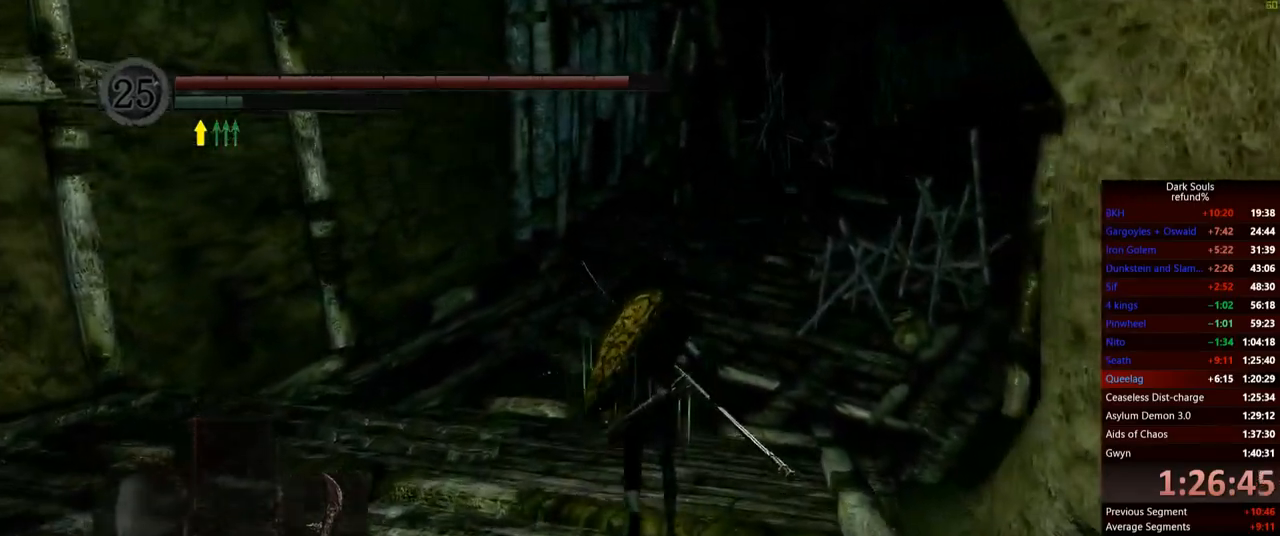
{"buttons": ["B"], "left_stick": "up", "right_stick": "center", "events": []}
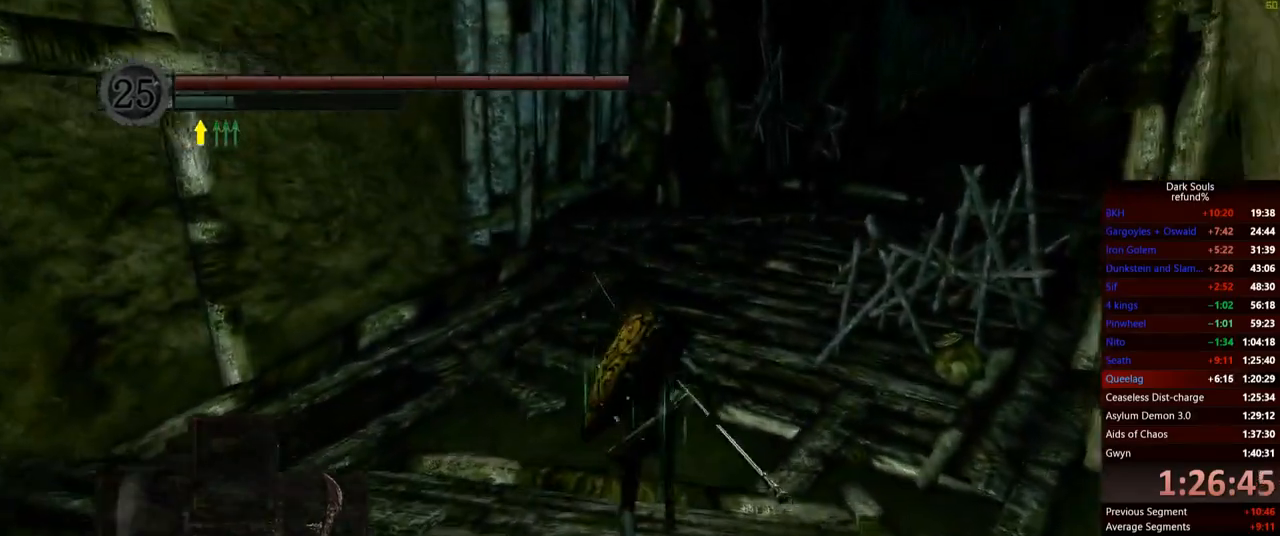
{"buttons": ["B"], "left_stick": "up", "right_stick": "right", "events": [[484, "right_stick", "right"]]}
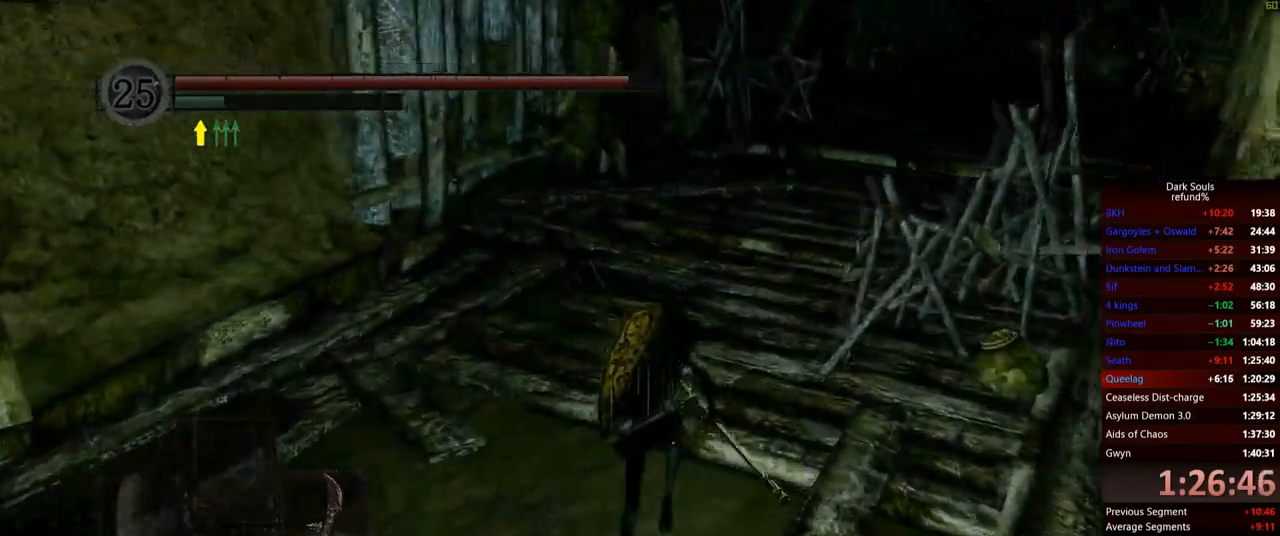
{"buttons": [], "left_stick": "up", "right_stick": "center", "events": [[184, "right_stick", "center"], [434, "B", "up"]]}
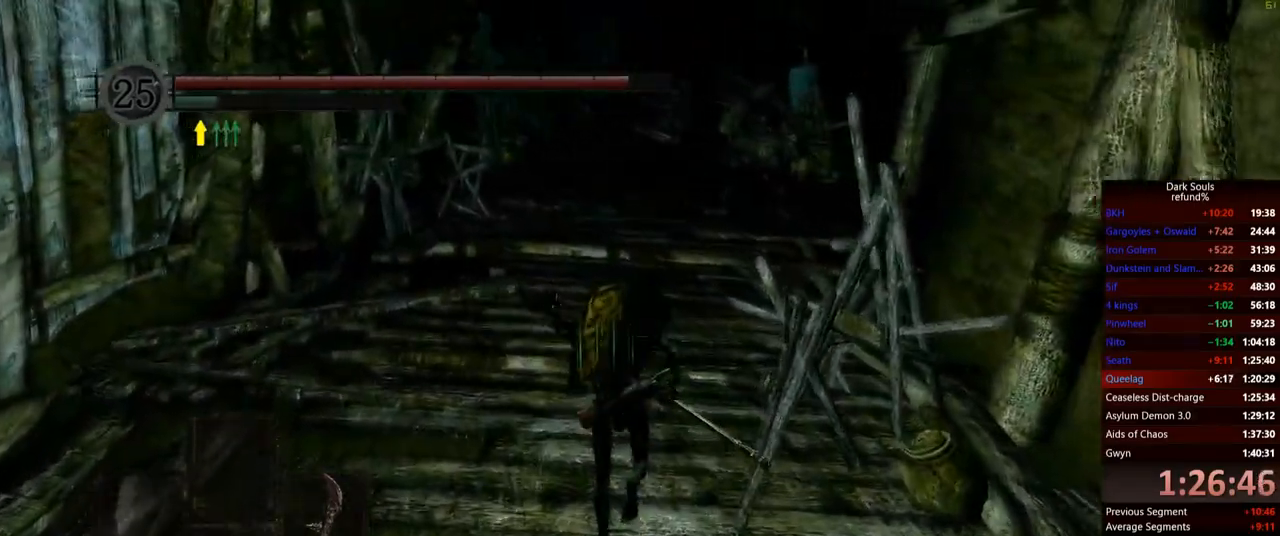
{"buttons": [], "left_stick": "up", "right_stick": "center", "events": [[150, "START", "down"], [217, "right_stick", "up-left"], [317, "START", "up"], [317, "right_stick", "center"], [434, "A", "down"], [500, "A", "up"]]}
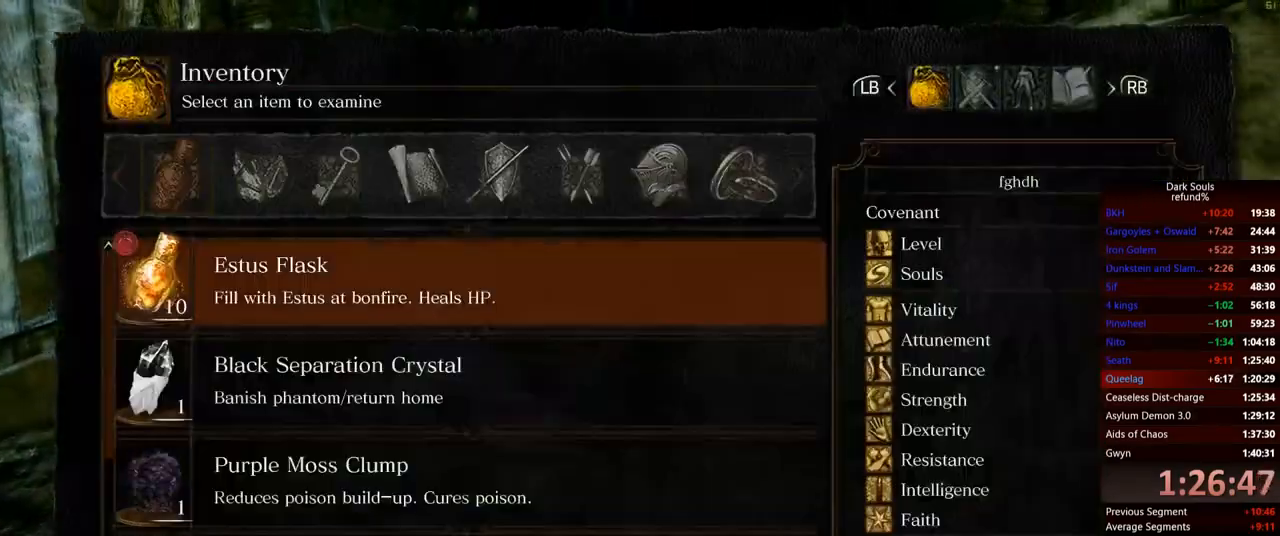
{"buttons": [], "left_stick": "up", "right_stick": "center", "events": [[317, "DPAD_UP", "down"], [434, "DPAD_UP", "up"]]}
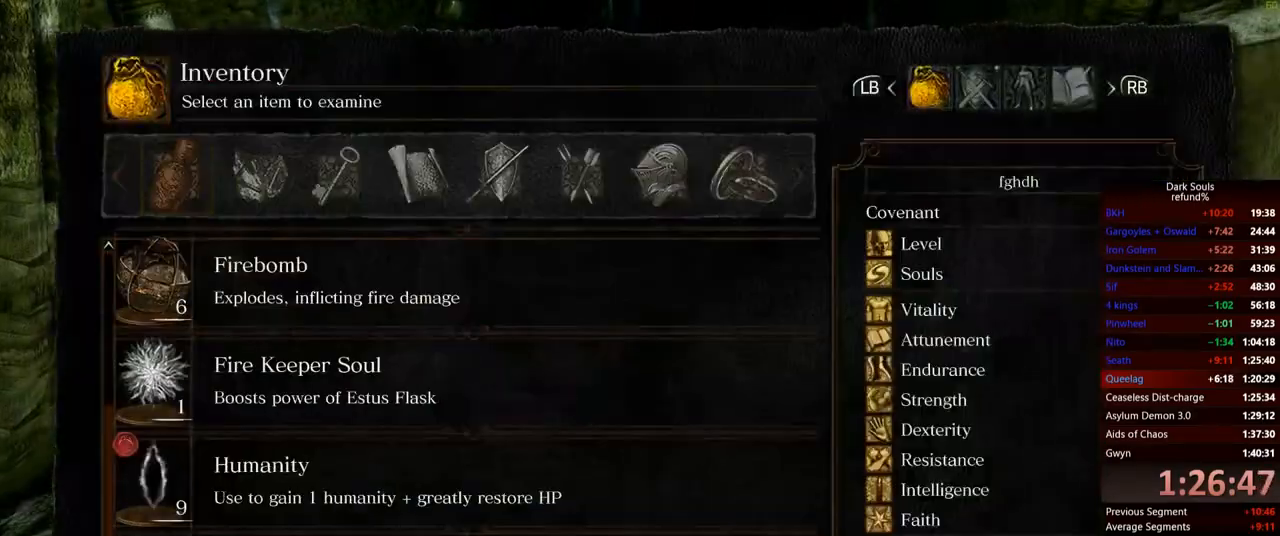
{"buttons": ["DPAD_UP"], "left_stick": "up", "right_stick": "center", "events": [[250, "DPAD_UP", "down"], [367, "DPAD_UP", "up"], [450, "DPAD_UP", "down"]]}
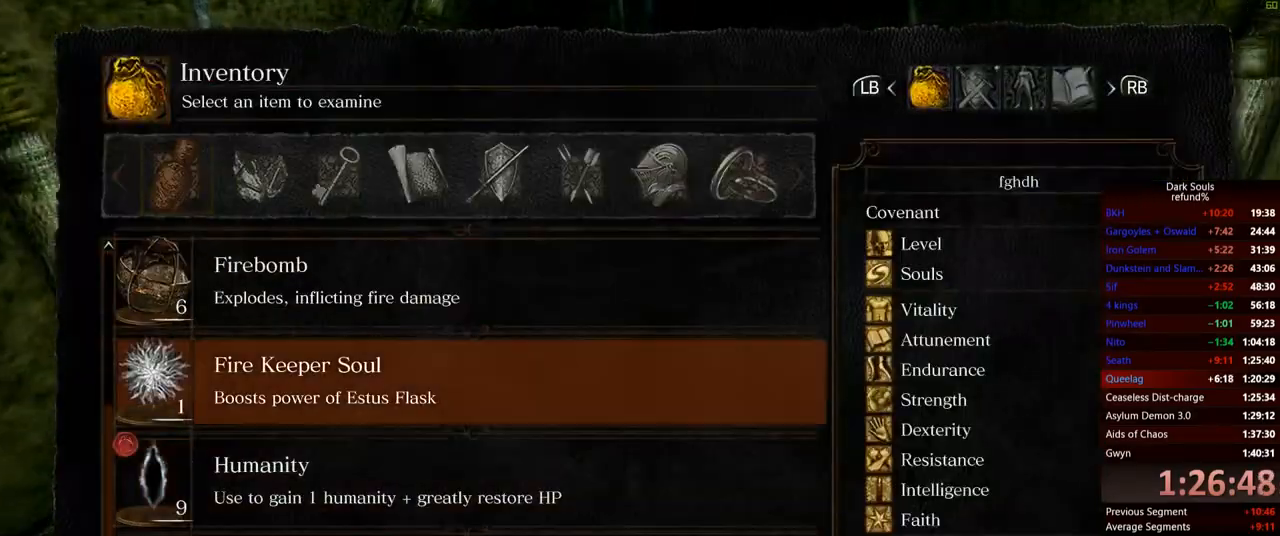
{"buttons": ["DPAD_UP"], "left_stick": "up", "right_stick": "center", "events": [[17, "DPAD_UP", "up"], [84, "DPAD_UP", "down"], [151, "DPAD_UP", "up"], [201, "DPAD_UP", "down"], [267, "DPAD_UP", "up"], [317, "DPAD_UP", "down"], [401, "DPAD_UP", "up"], [484, "DPAD_UP", "down"]]}
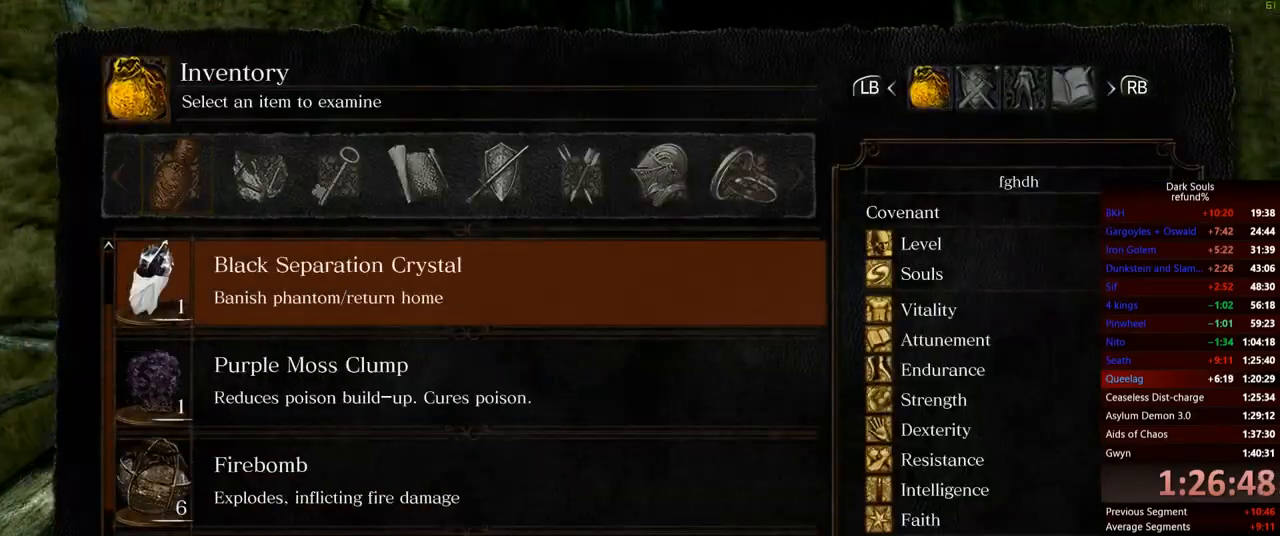
{"buttons": [], "left_stick": "up", "right_stick": "center", "events": [[50, "DPAD_UP", "up"], [317, "START", "down"], [467, "START", "up"]]}
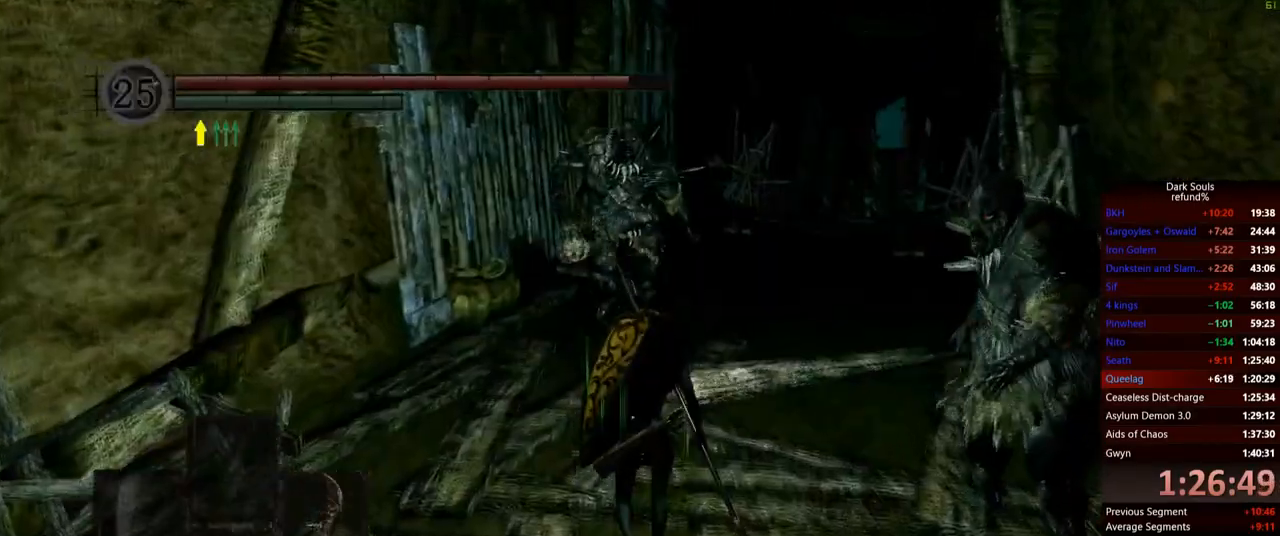
{"buttons": ["B"], "left_stick": "up", "right_stick": "center", "events": [[117, "B", "down"]]}
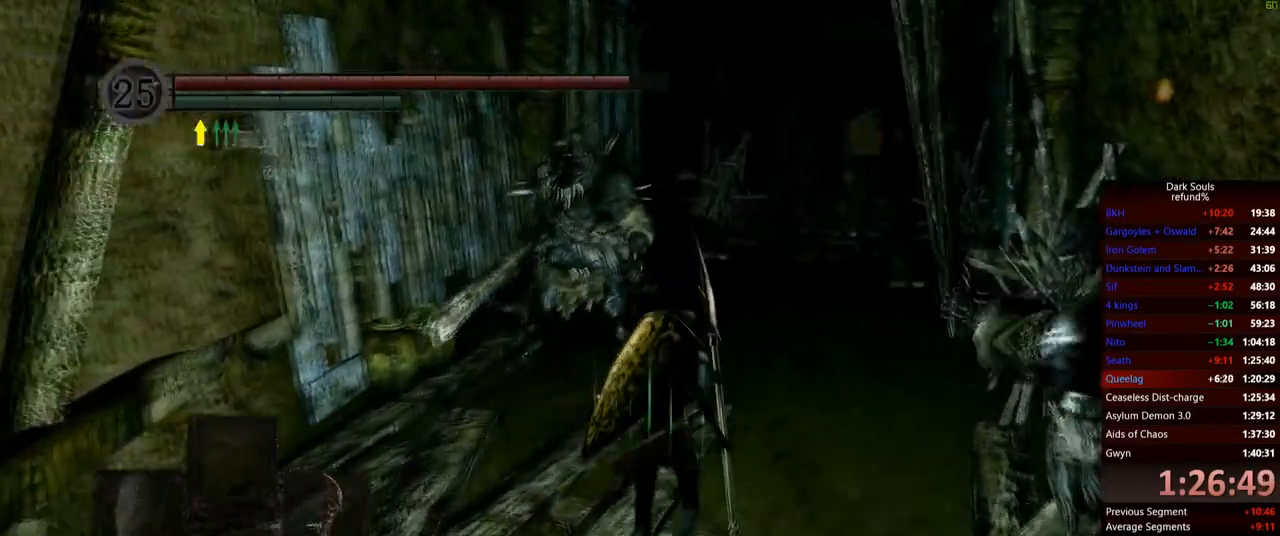
{"buttons": ["B"], "left_stick": "up", "right_stick": "center", "events": []}
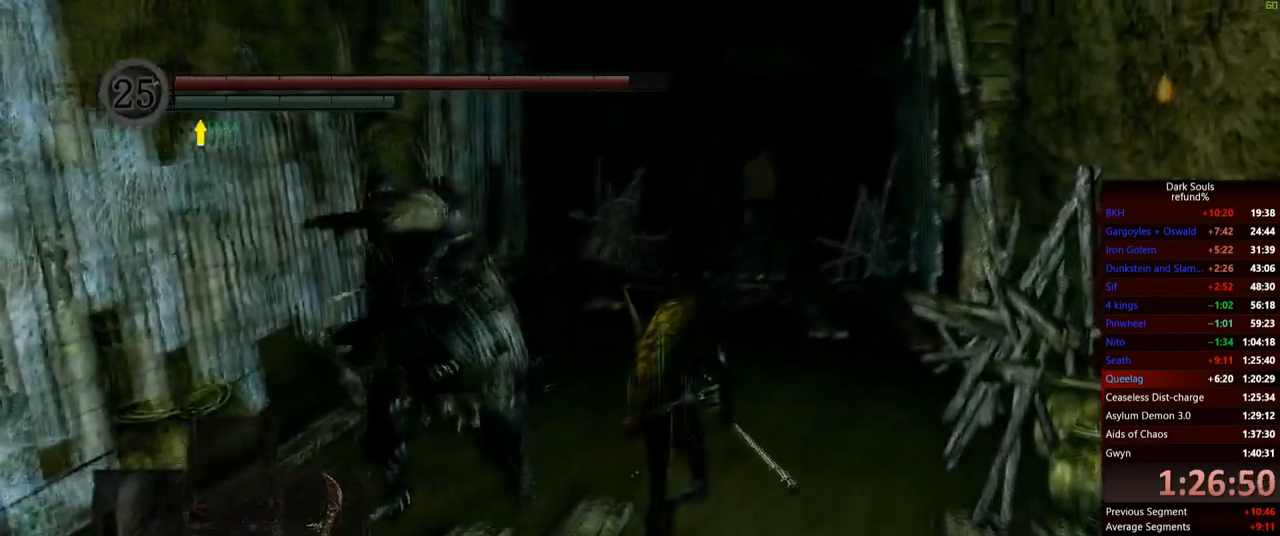
{"buttons": ["B"], "left_stick": "up-left", "right_stick": "center", "events": [[351, "left_stick", "up-left"]]}
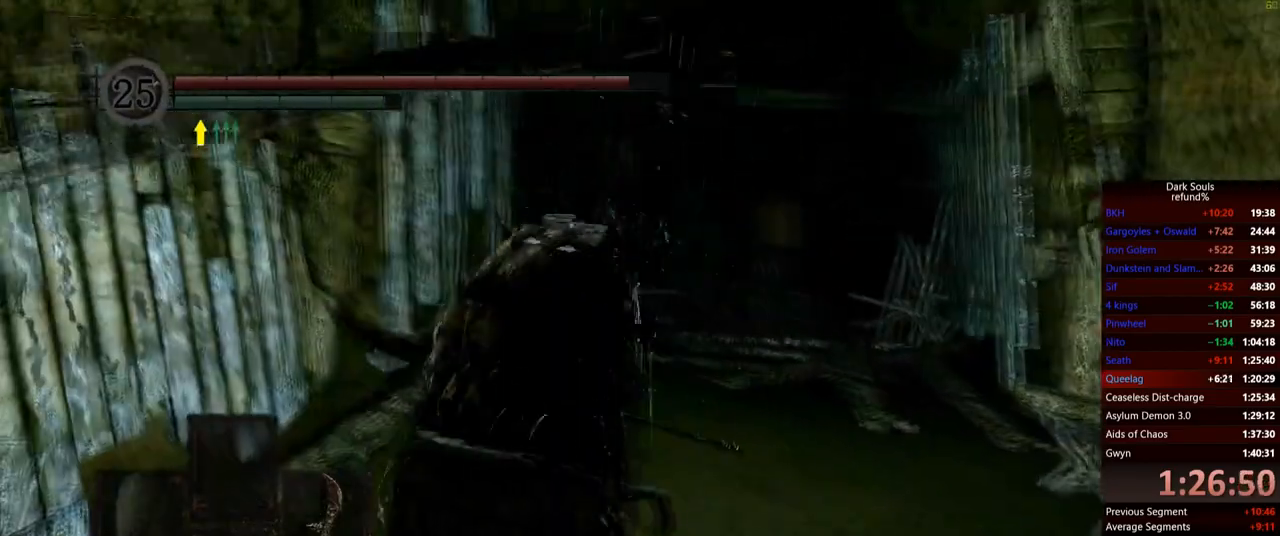
{"buttons": ["B"], "left_stick": "up", "right_stick": "center", "events": [[200, "left_stick", "up"]]}
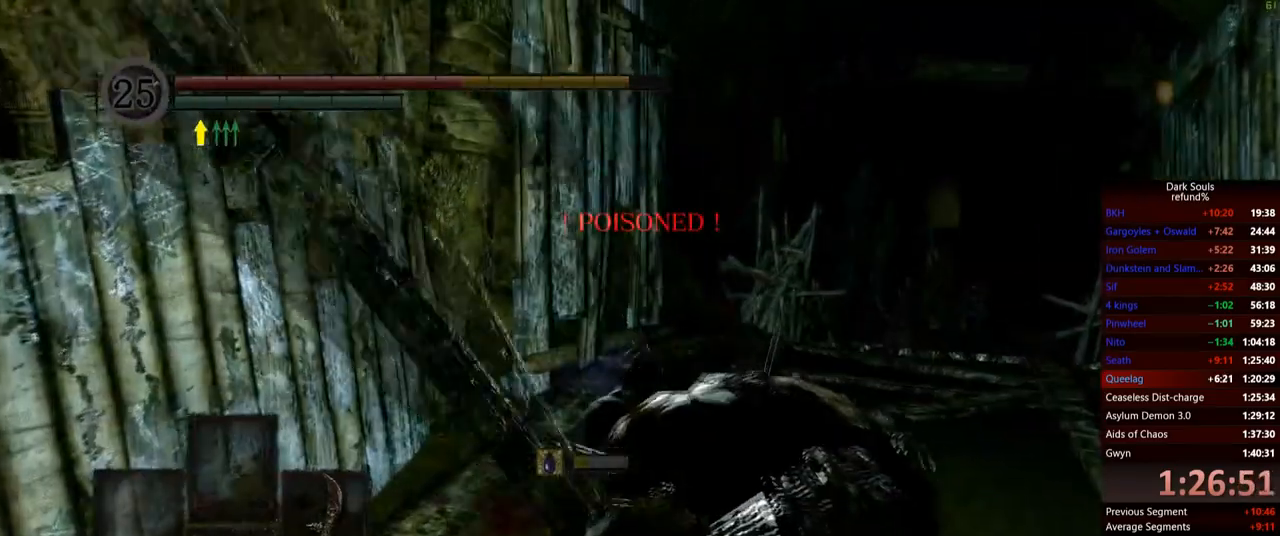
{"buttons": [], "left_stick": "up", "right_stick": "center", "events": [[217, "B", "up"], [334, "B", "down"], [434, "B", "up"]]}
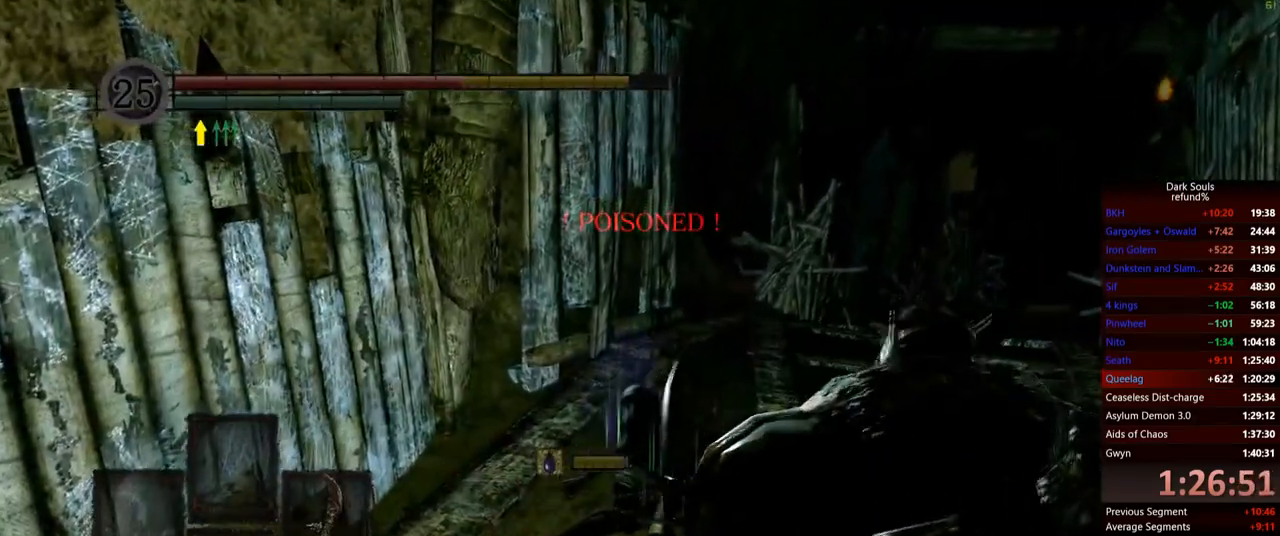
{"buttons": [], "left_stick": "up", "right_stick": "center", "events": [[50, "B", "down"], [117, "B", "up"]]}
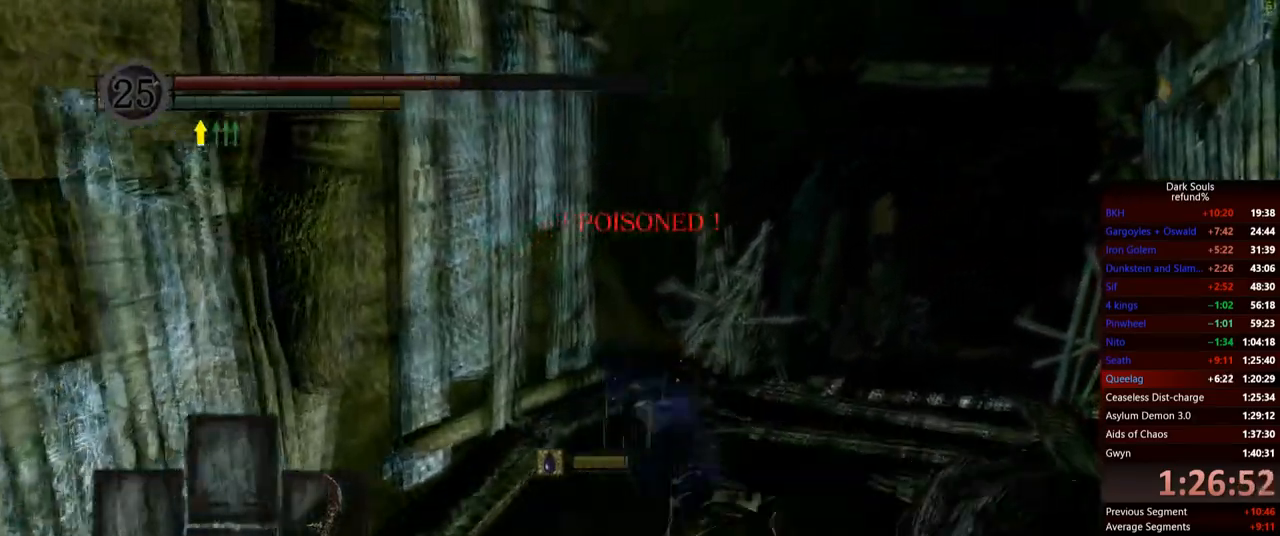
{"buttons": ["B"], "left_stick": "up", "right_stick": "center", "events": [[134, "B", "down"]]}
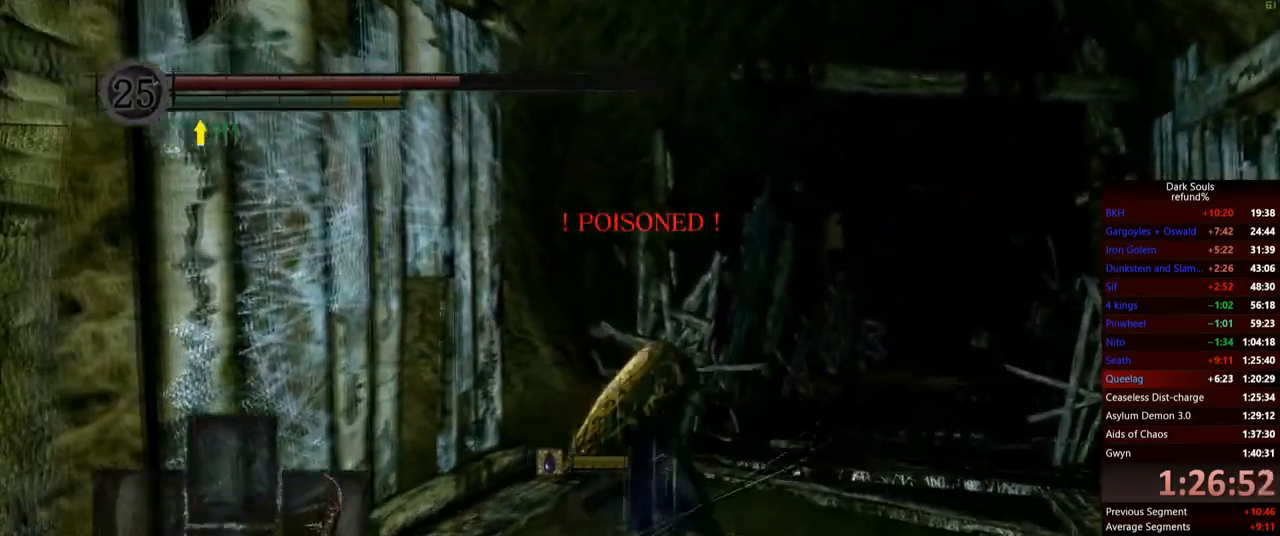
{"buttons": ["B"], "left_stick": "up", "right_stick": "center", "events": [[100, "right_stick", "down"], [300, "right_stick", "center"]]}
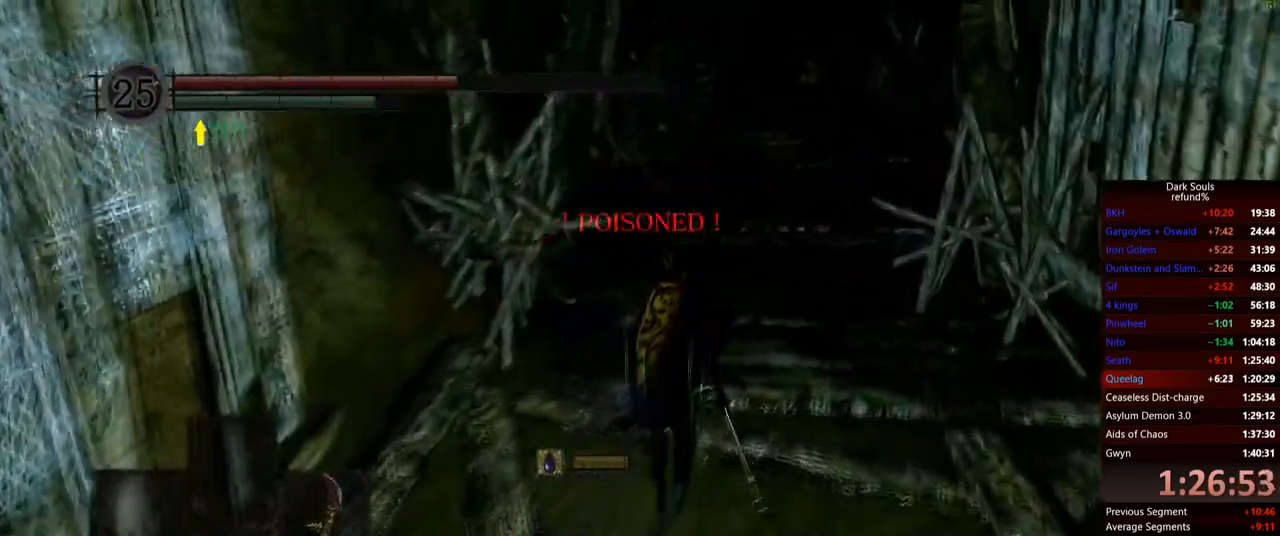
{"buttons": ["B"], "left_stick": "up", "right_stick": "center", "events": []}
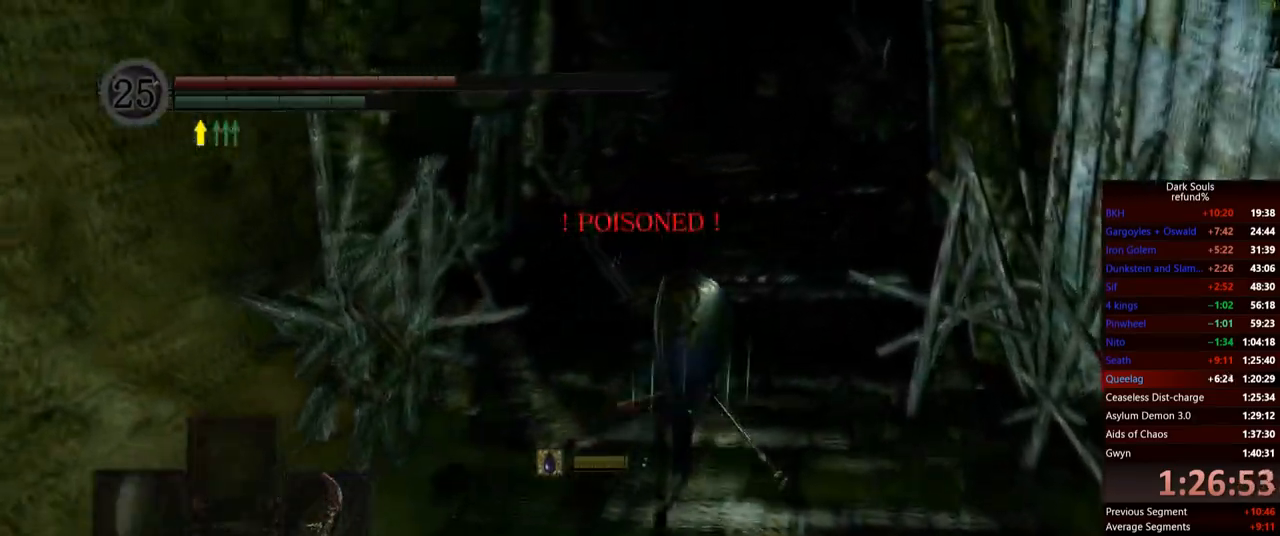
{"buttons": ["B"], "left_stick": "up", "right_stick": "center", "events": []}
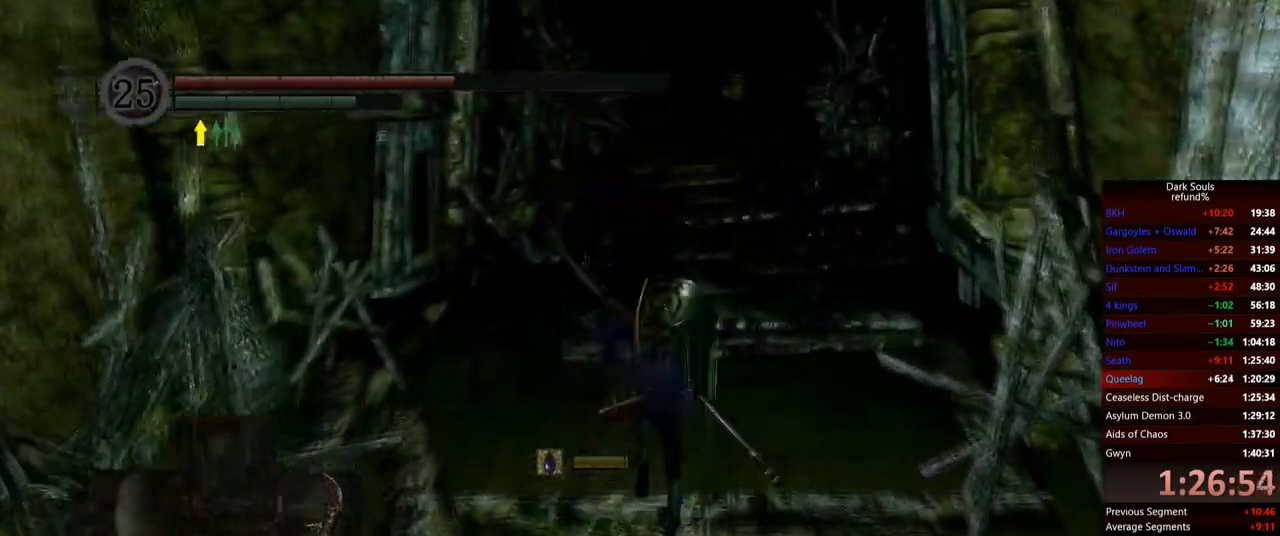
{"buttons": ["B"], "left_stick": "up", "right_stick": "center", "events": []}